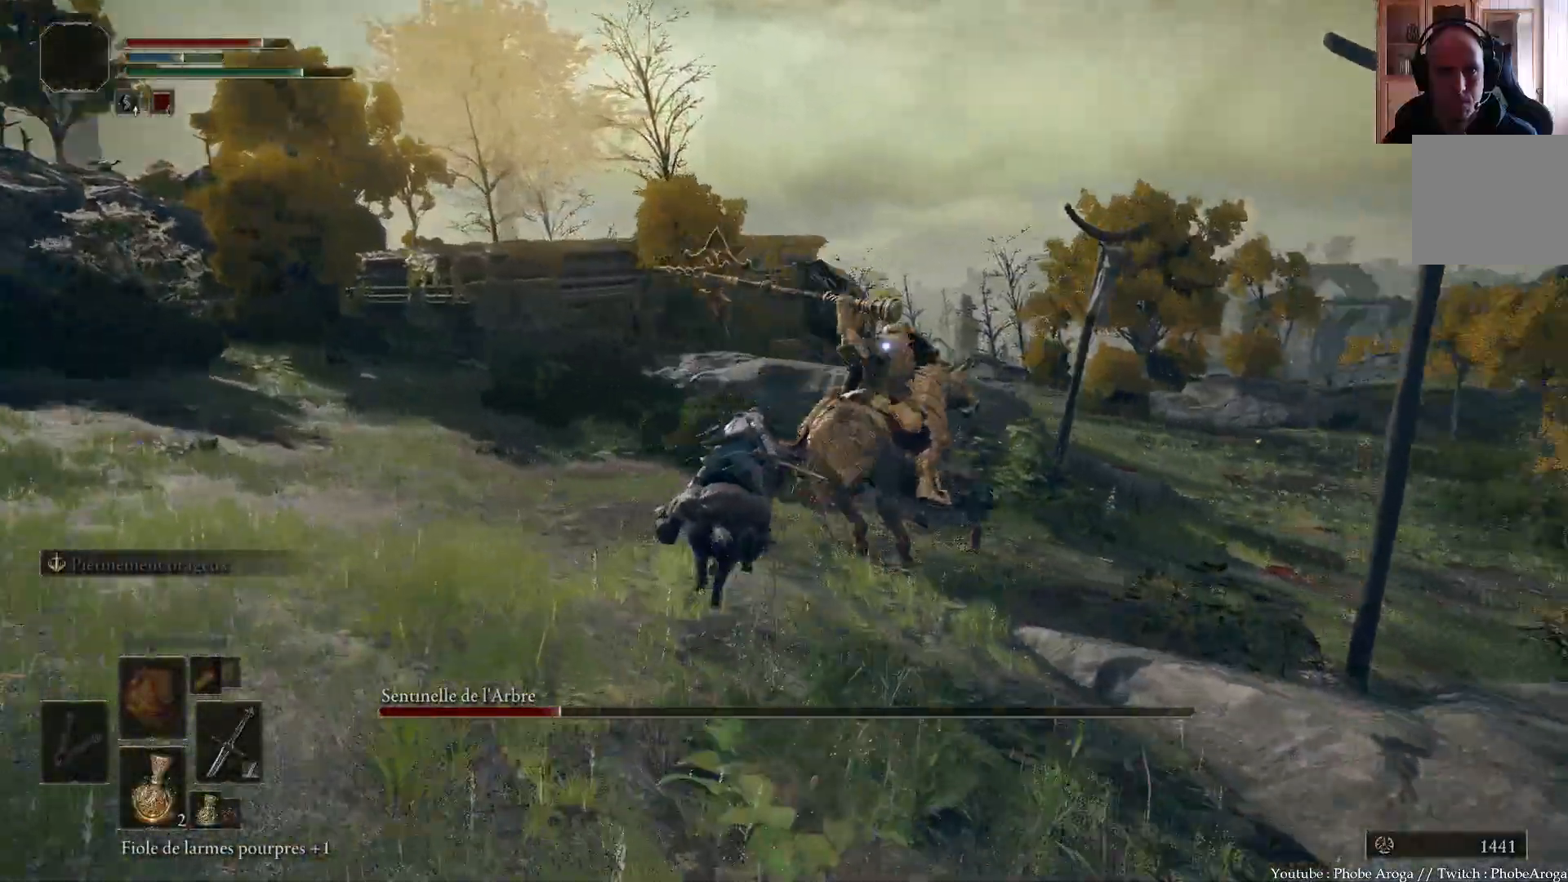
Gameplay with a controller (Xbox layout); each line is a JSON object with the inputs held at the frame after it. "events" lists button and stick changes between this image and that frame as [ms after this image, input, new state], when the widget could be followed in between. Not read: L3.
{"buttons": [], "left_stick": "up", "right_stick": "center", "events": []}
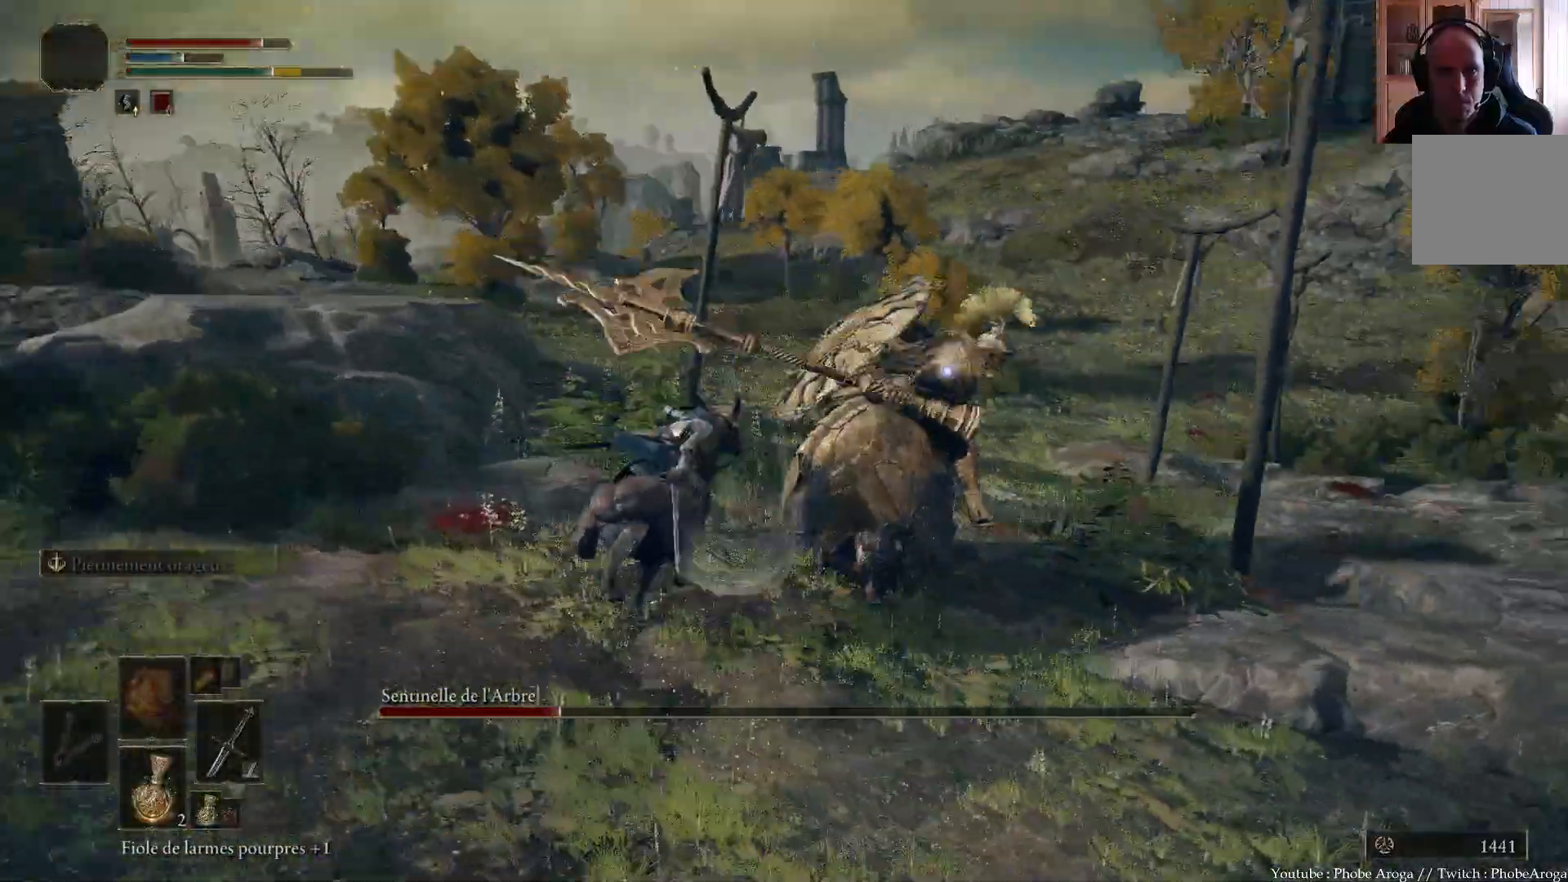
{"buttons": [], "left_stick": "up", "right_stick": "center", "events": []}
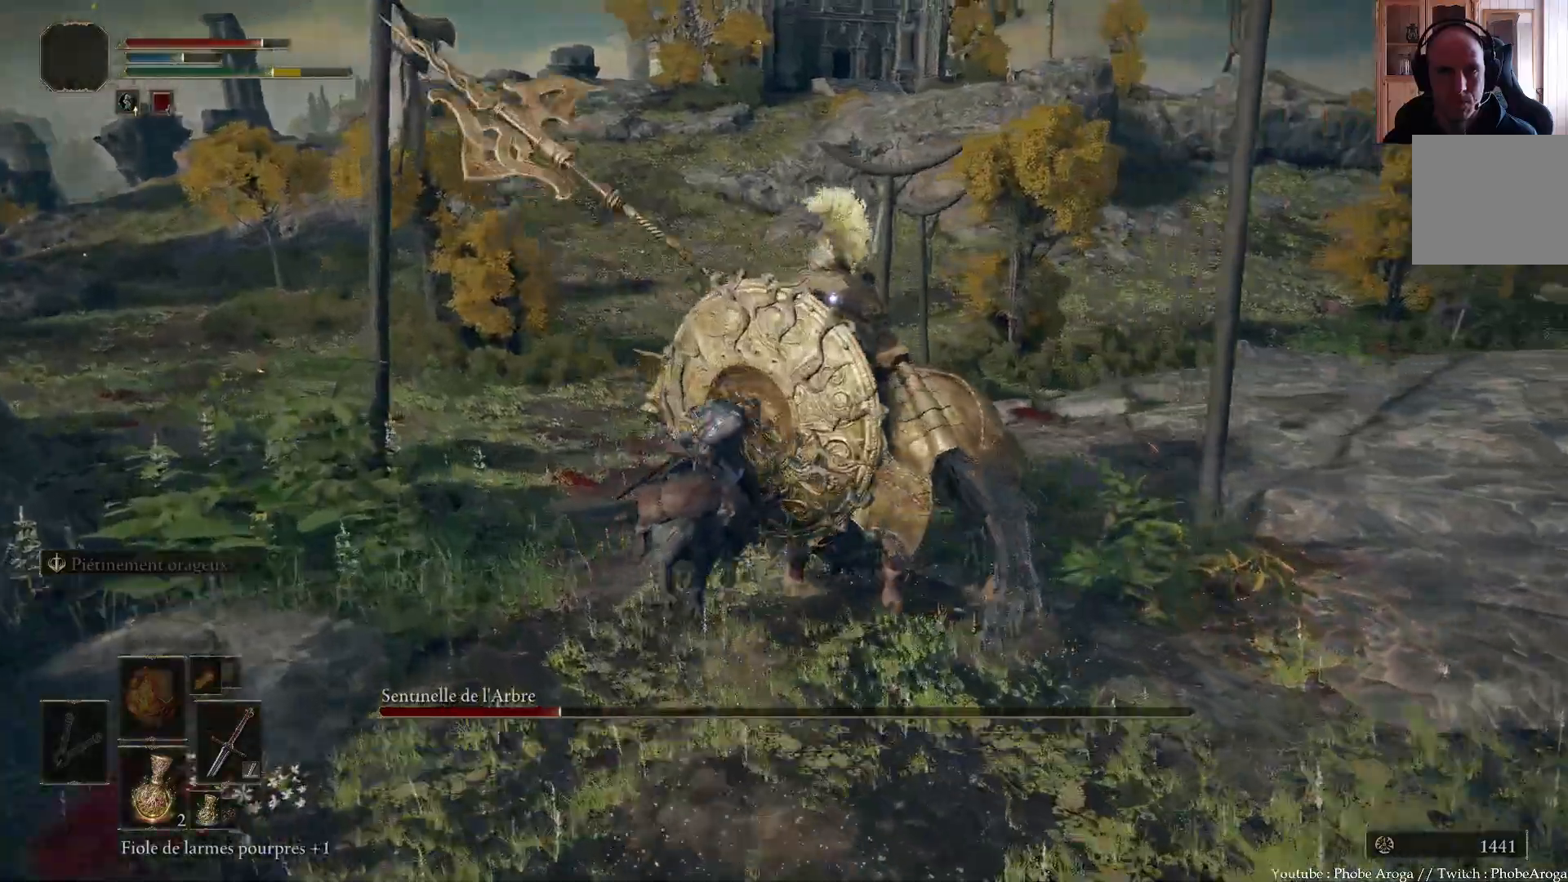
{"buttons": [], "left_stick": "up-right", "right_stick": "center", "events": [[150, "left_stick", "up-right"]]}
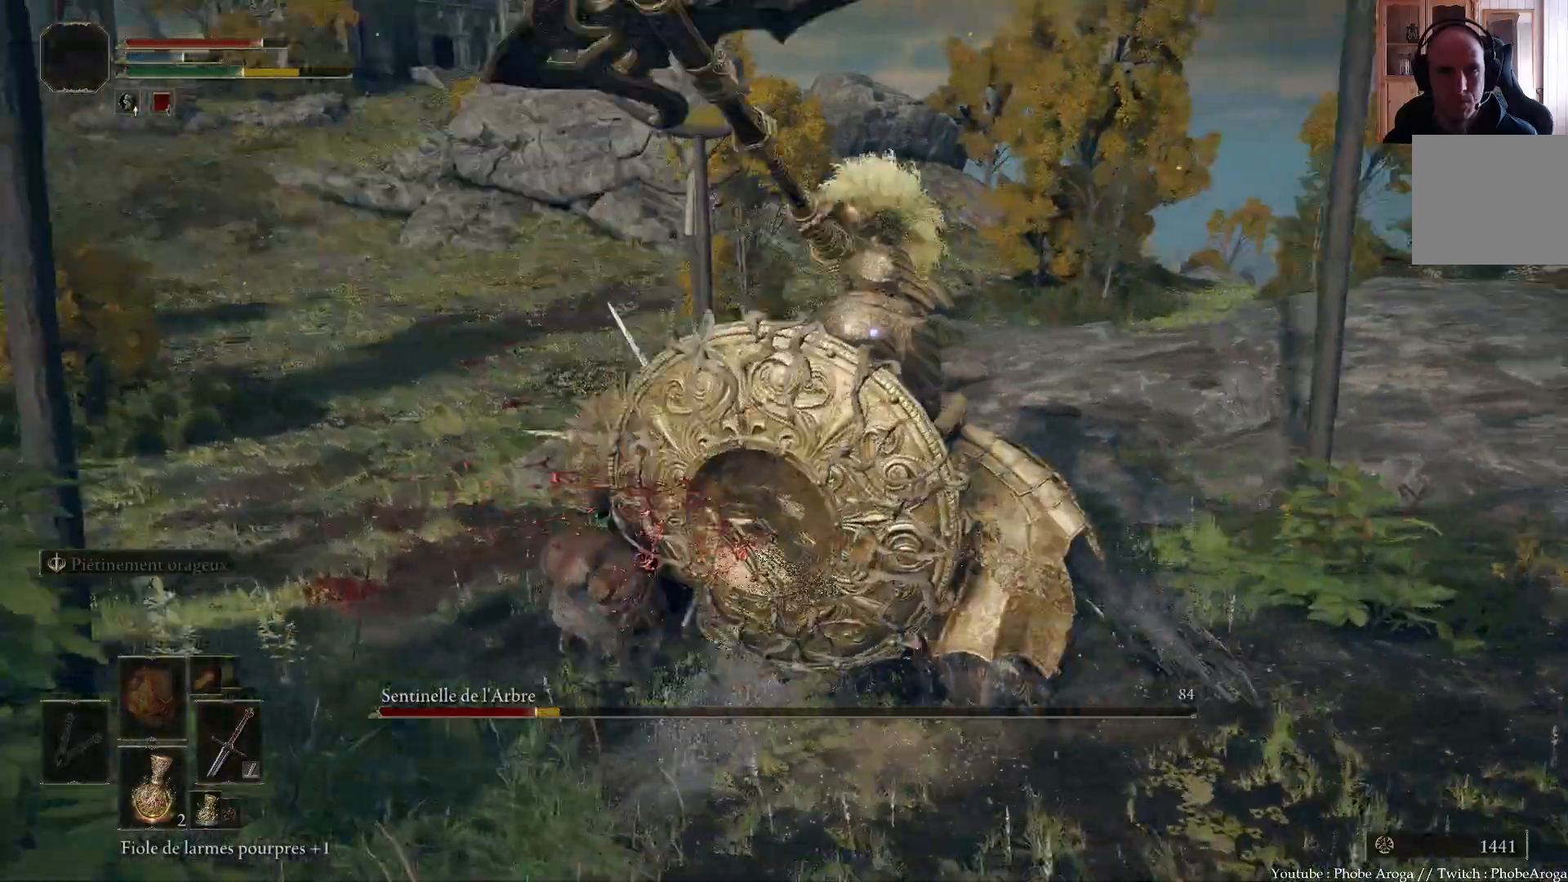
{"buttons": [], "left_stick": "up-left", "right_stick": "center", "events": [[67, "left_stick", "up"], [350, "left_stick", "up-left"], [450, "R1", "down"], [500, "R1", "up"]]}
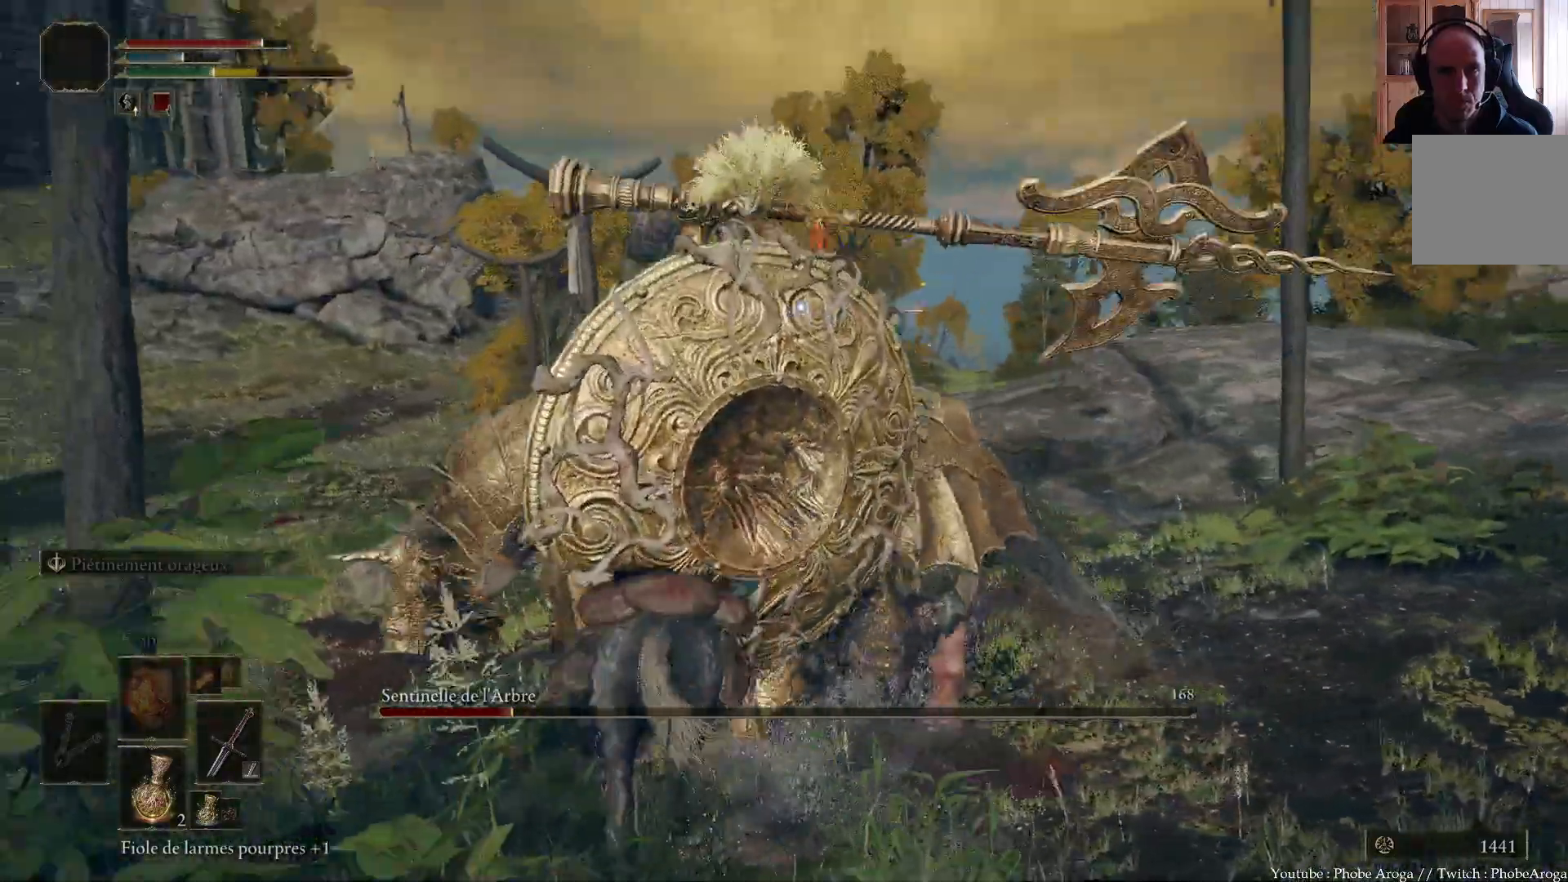
{"buttons": [], "left_stick": "up-left", "right_stick": "center", "events": [[17, "left_stick", "left"], [100, "B", "down"], [183, "B", "up"], [267, "B", "down"], [283, "B", "up"], [417, "left_stick", "up-left"]]}